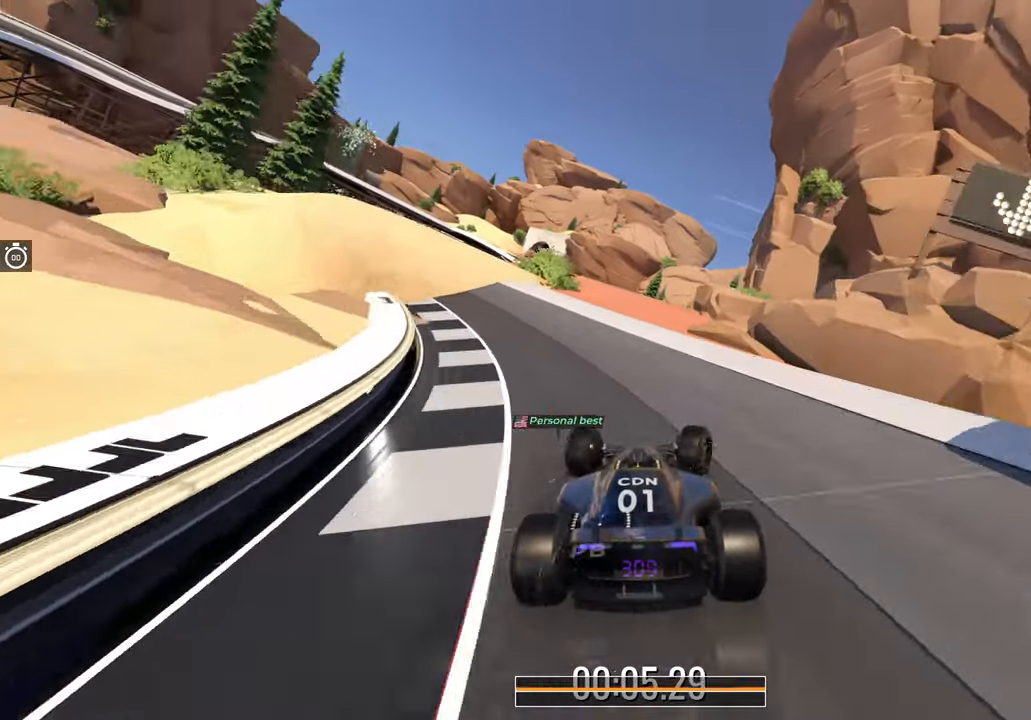
Gameplay with keyboard; each line is a JSON object with the keys held at the frame after it. "events" lists presses ("down") and releases ("up") of "down", "left", "right" and "up" between this image and that frame as [ms after this image, input, new state], when the widget could be followed in between. No other keys are recorded. Mouse input is not recorded.
{"keys": ["up"], "events": [[33, "right", "up"], [217, "left", "down"], [300, "left", "up"]]}
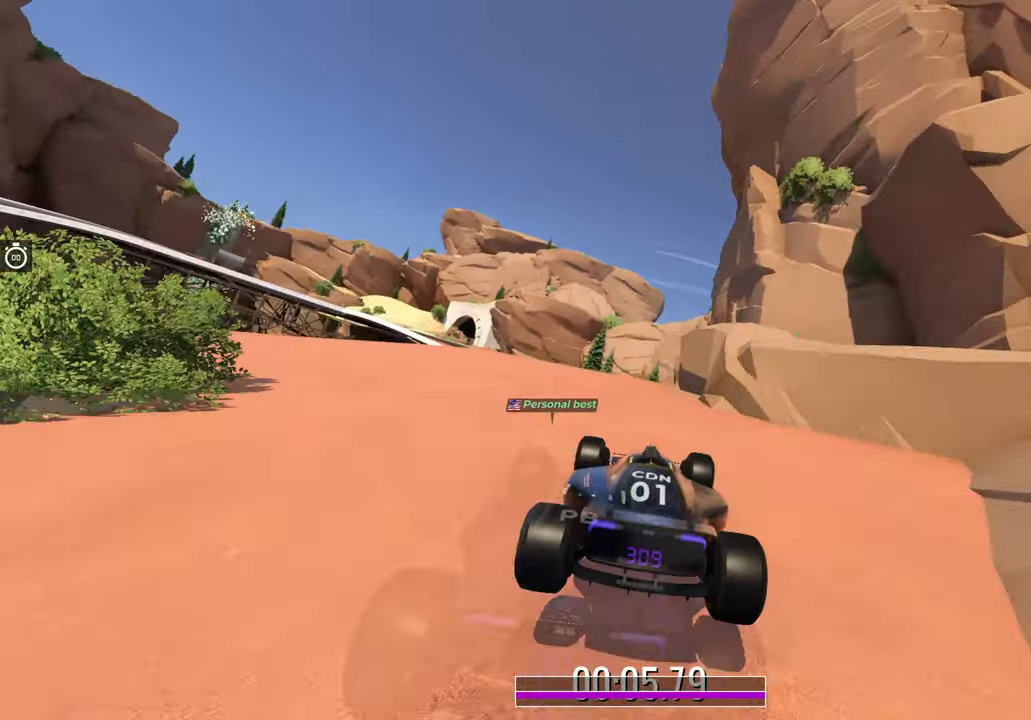
{"keys": ["up"], "events": [[183, "left", "down"], [317, "left", "up"]]}
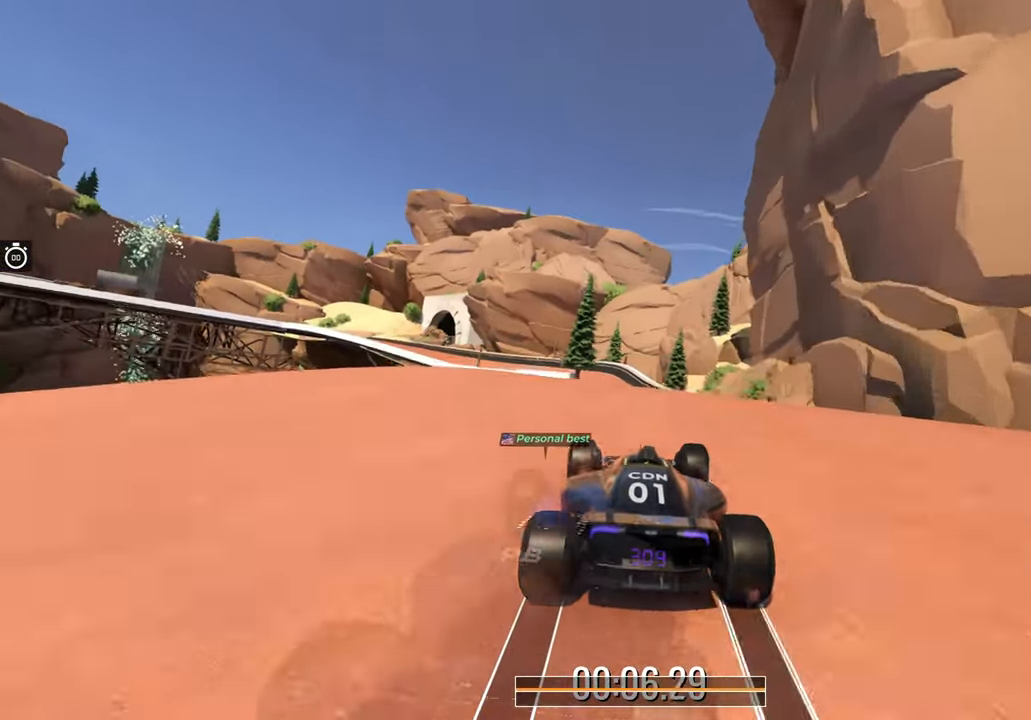
{"keys": ["up"], "events": [[200, "right", "down"], [267, "right", "up"]]}
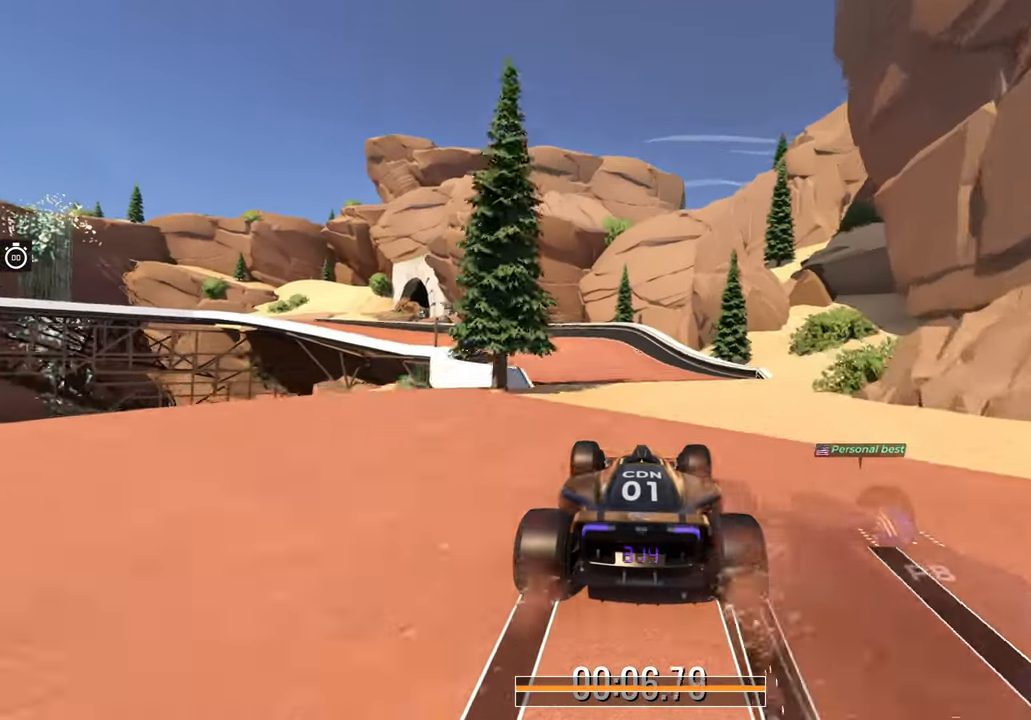
{"keys": ["left", "up"], "events": [[100, "left", "down"]]}
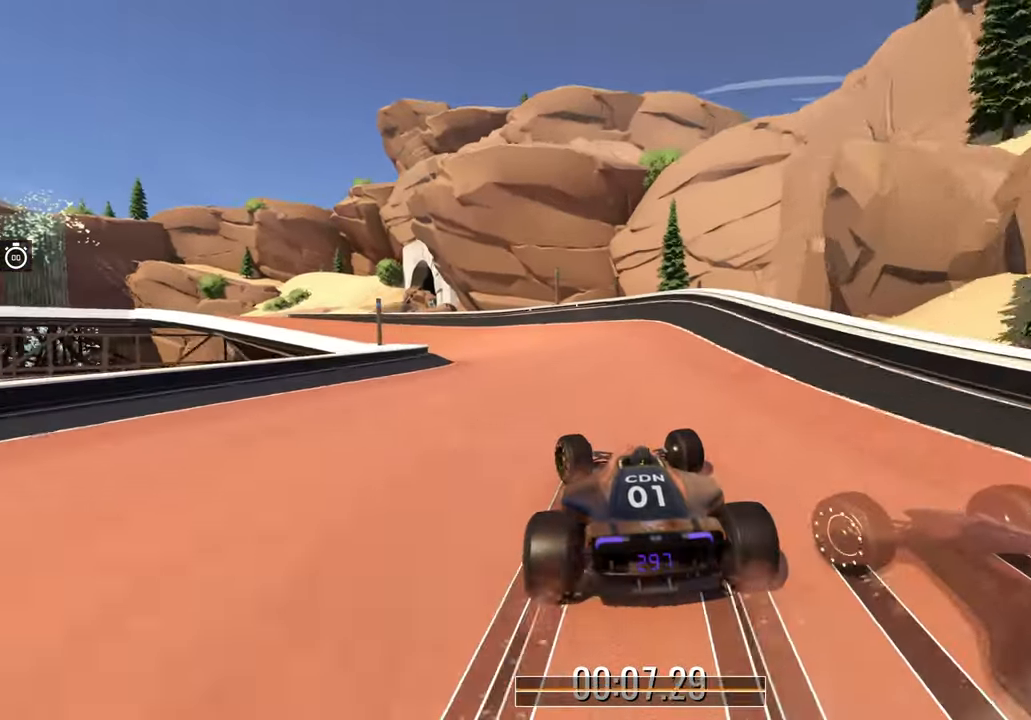
{"keys": ["left", "up"], "events": []}
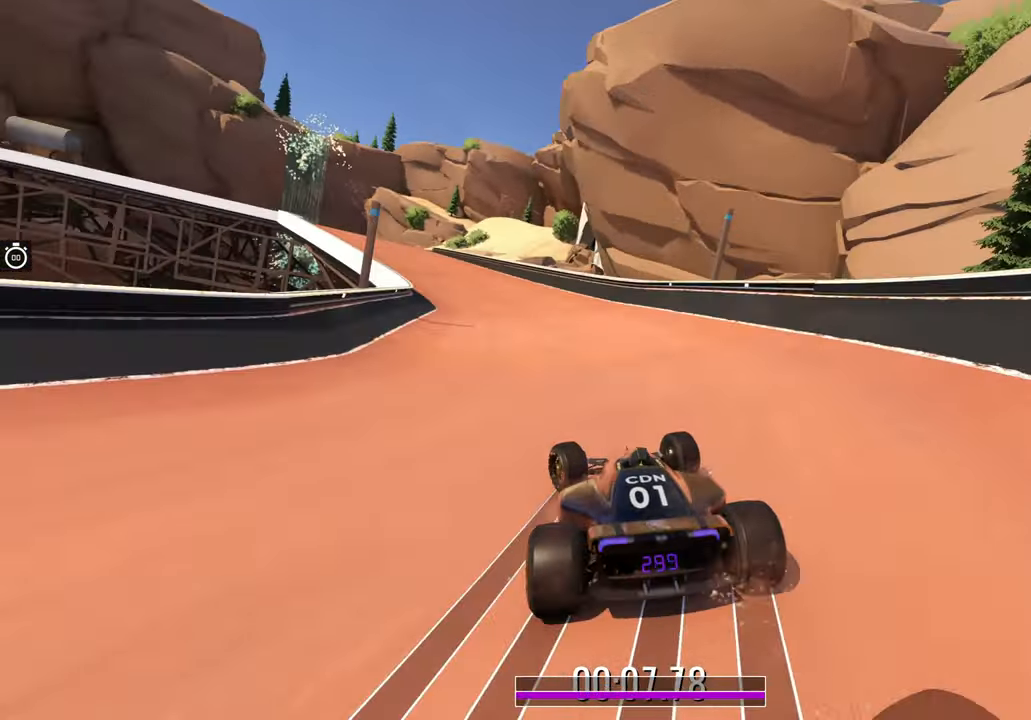
{"keys": ["left", "up"], "events": []}
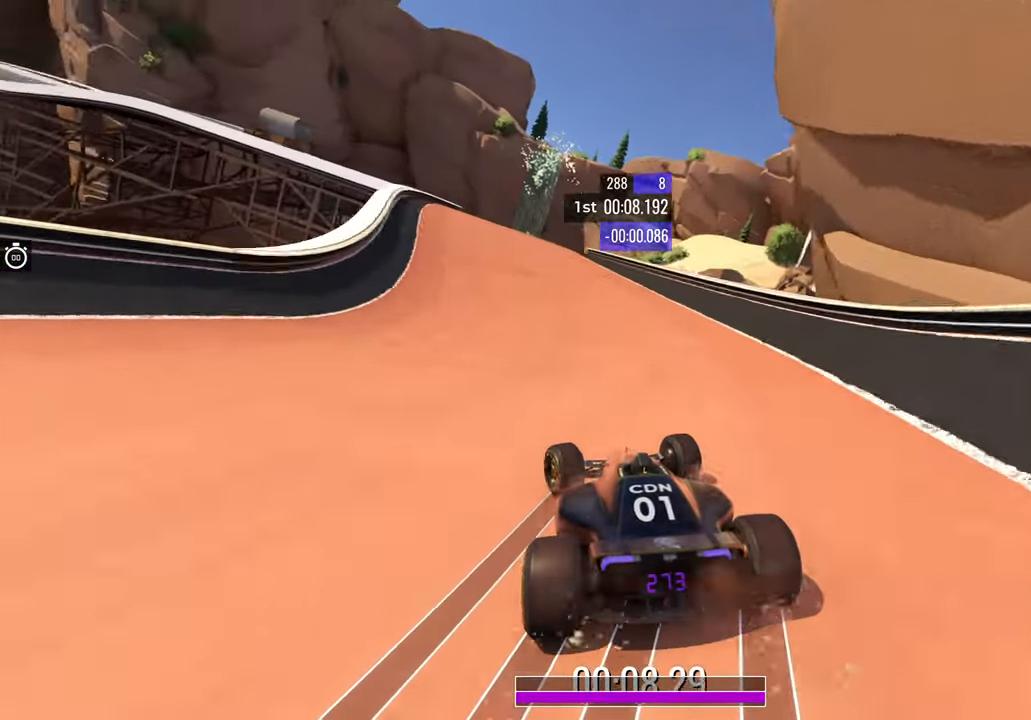
{"keys": ["left", "up"], "events": [[167, "left", "up"], [383, "left", "down"]]}
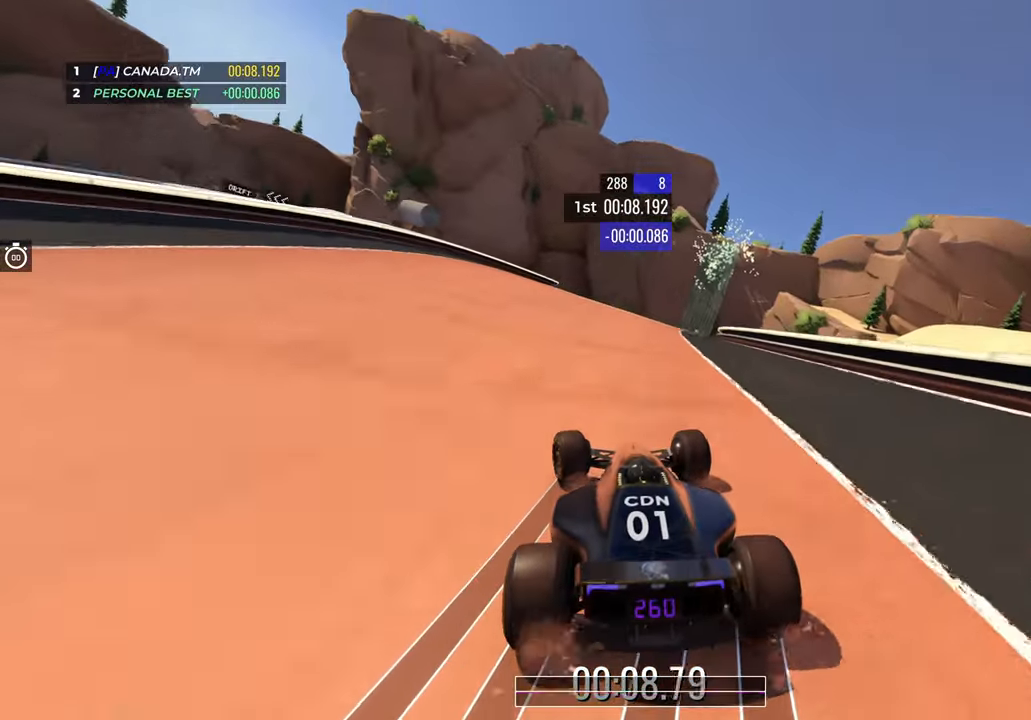
{"keys": ["up"], "events": [[33, "left", "up"], [183, "left", "down"], [267, "left", "up"]]}
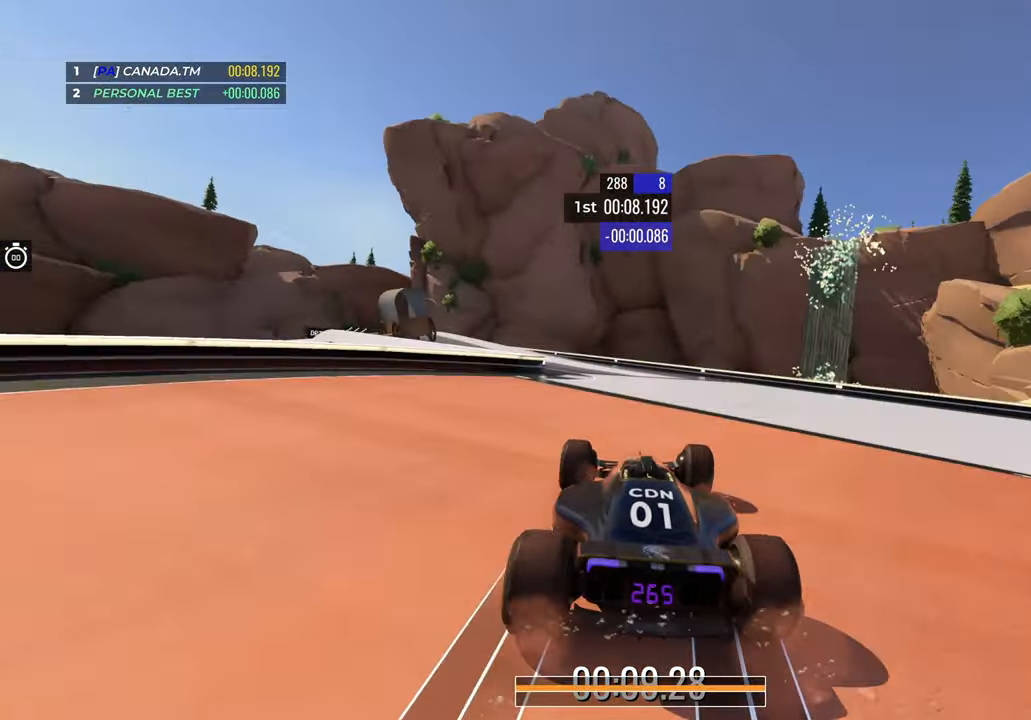
{"keys": ["left", "up"], "events": [[133, "left", "down"]]}
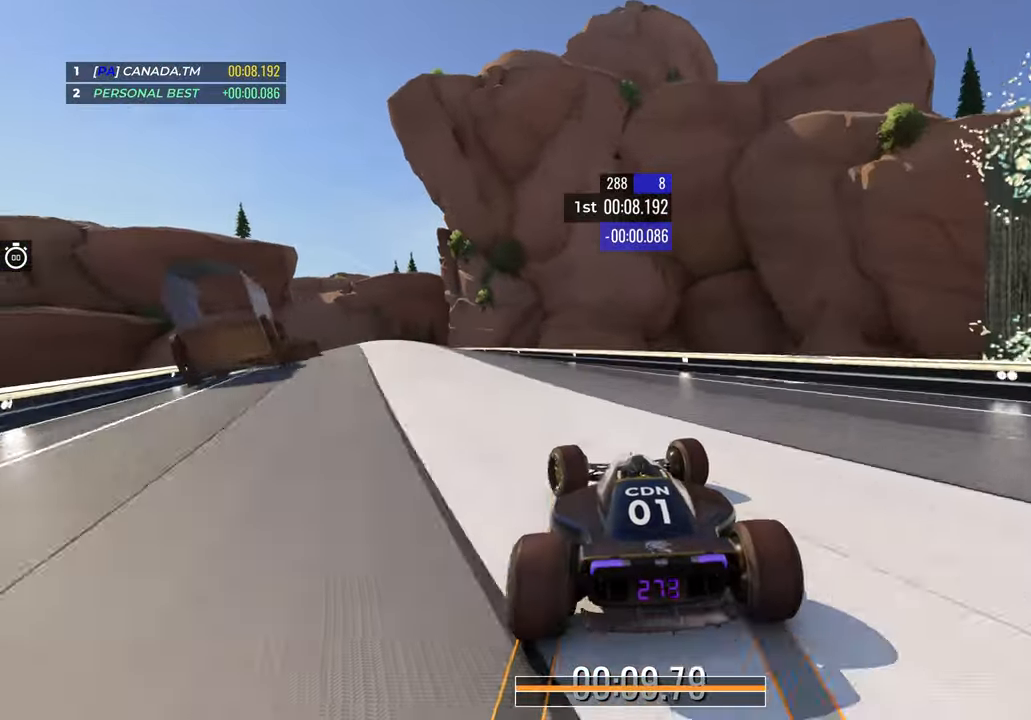
{"keys": ["up"], "events": [[367, "left", "up"]]}
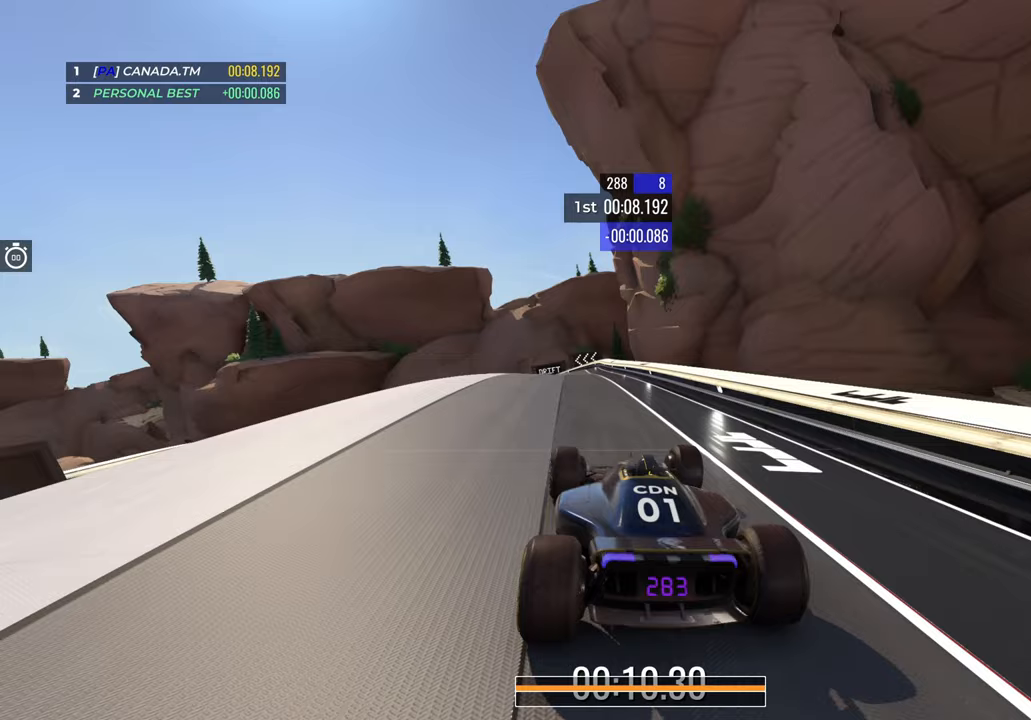
{"keys": ["left", "up"], "events": [[217, "left", "down"], [417, "left", "up"], [483, "left", "down"]]}
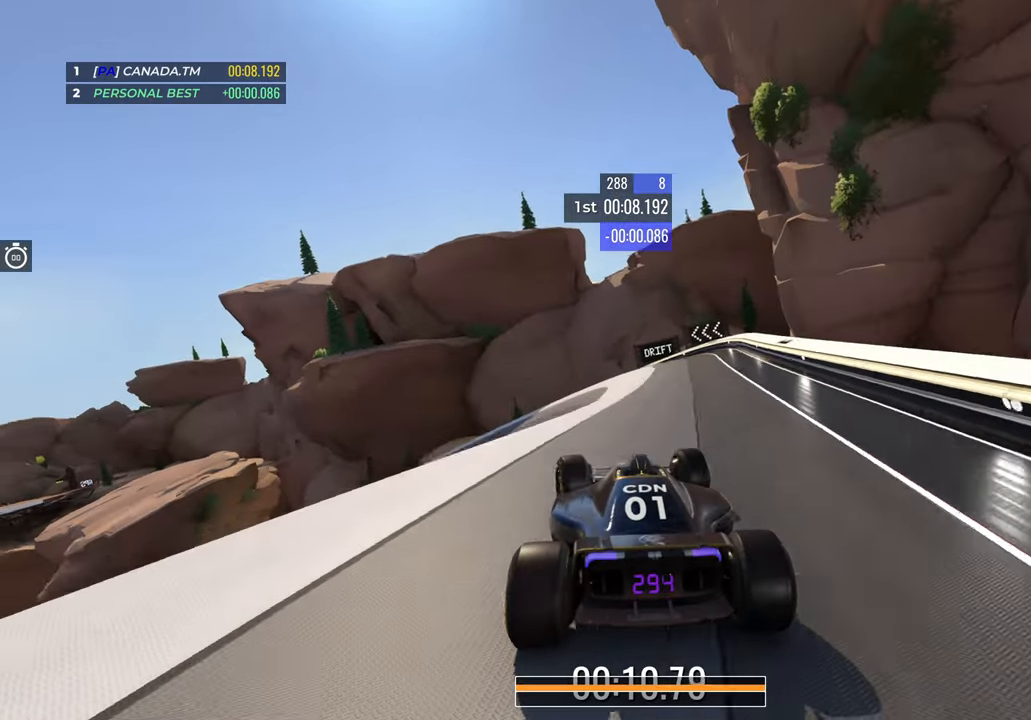
{"keys": ["down", "left", "up"], "events": [[167, "down", "down"]]}
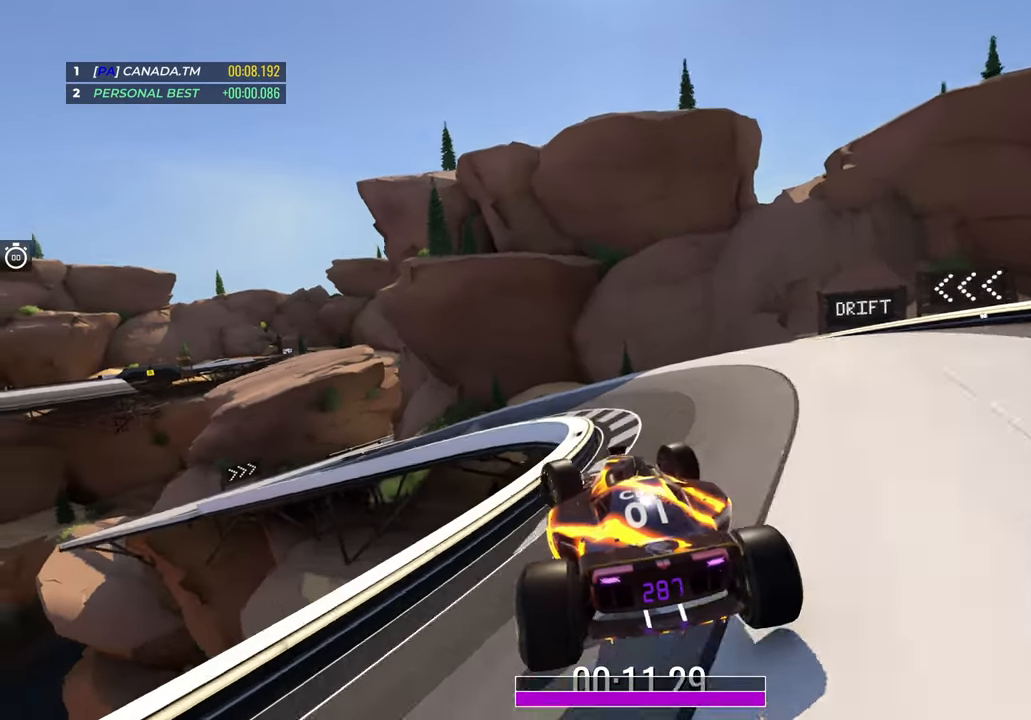
{"keys": ["left", "up"], "events": [[183, "down", "up"]]}
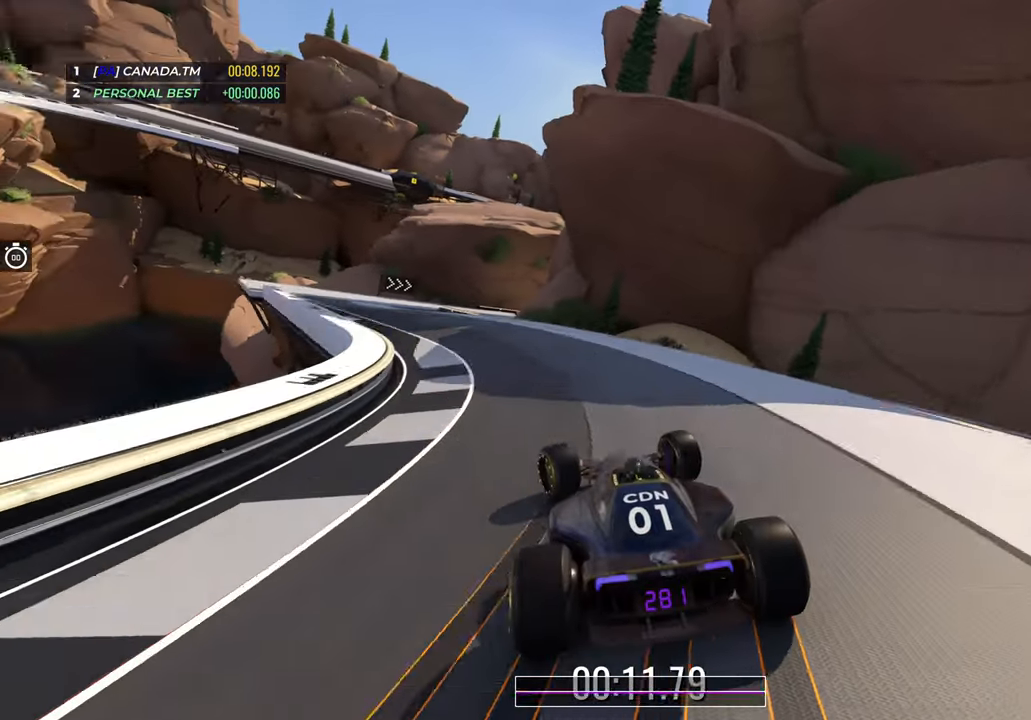
{"keys": [], "events": [[367, "left", "up"], [367, "up", "up"]]}
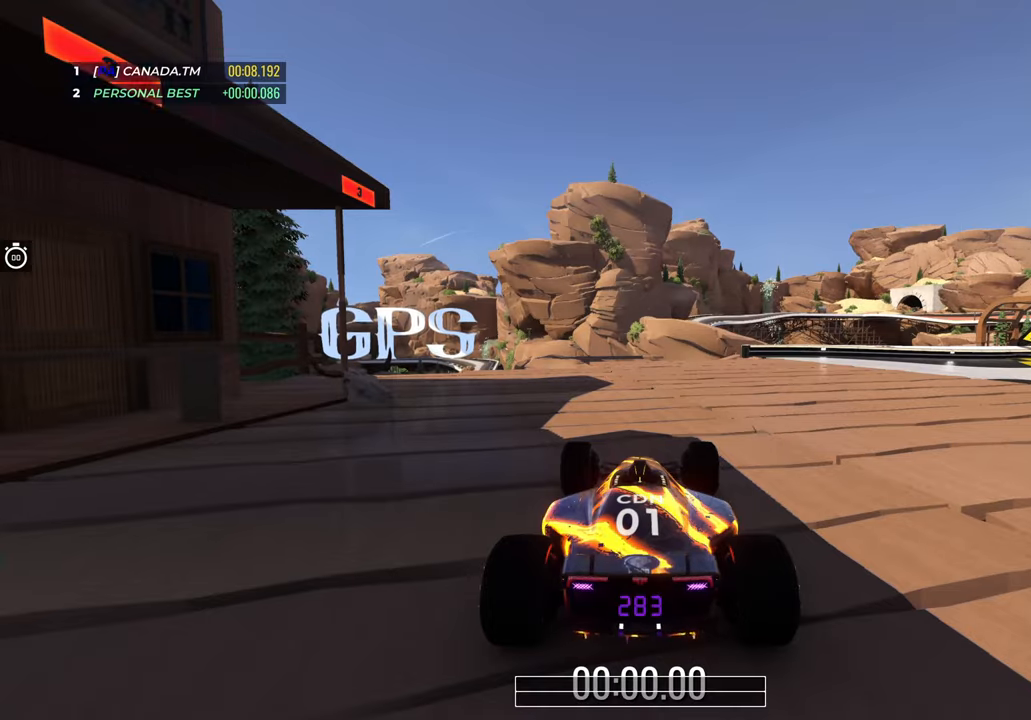
{"keys": [], "events": []}
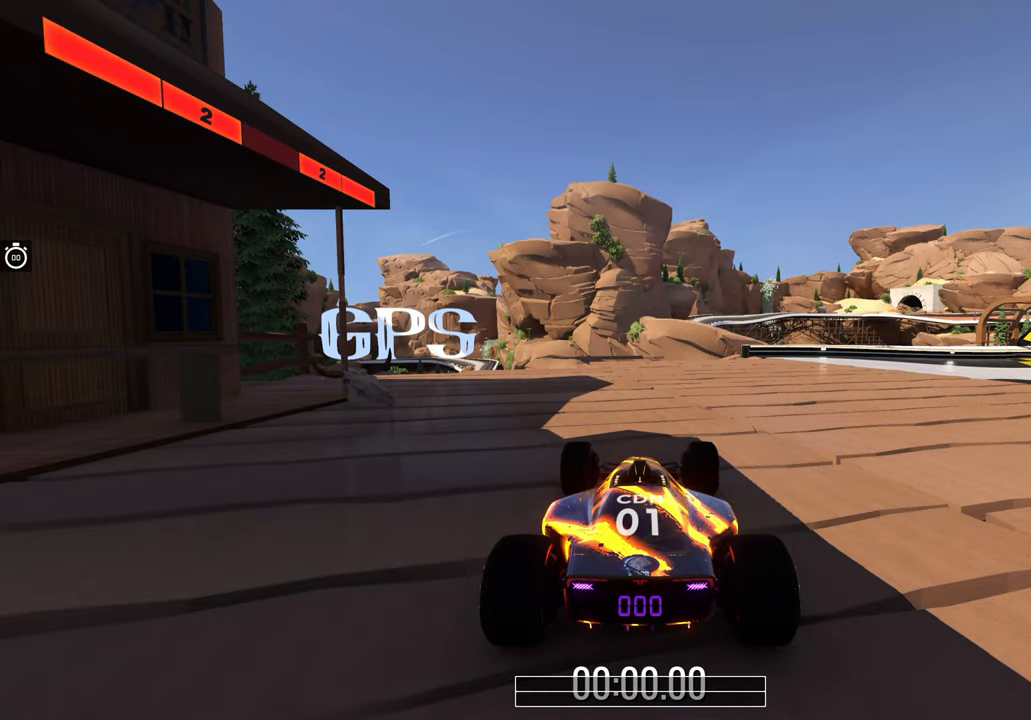
{"keys": [], "events": []}
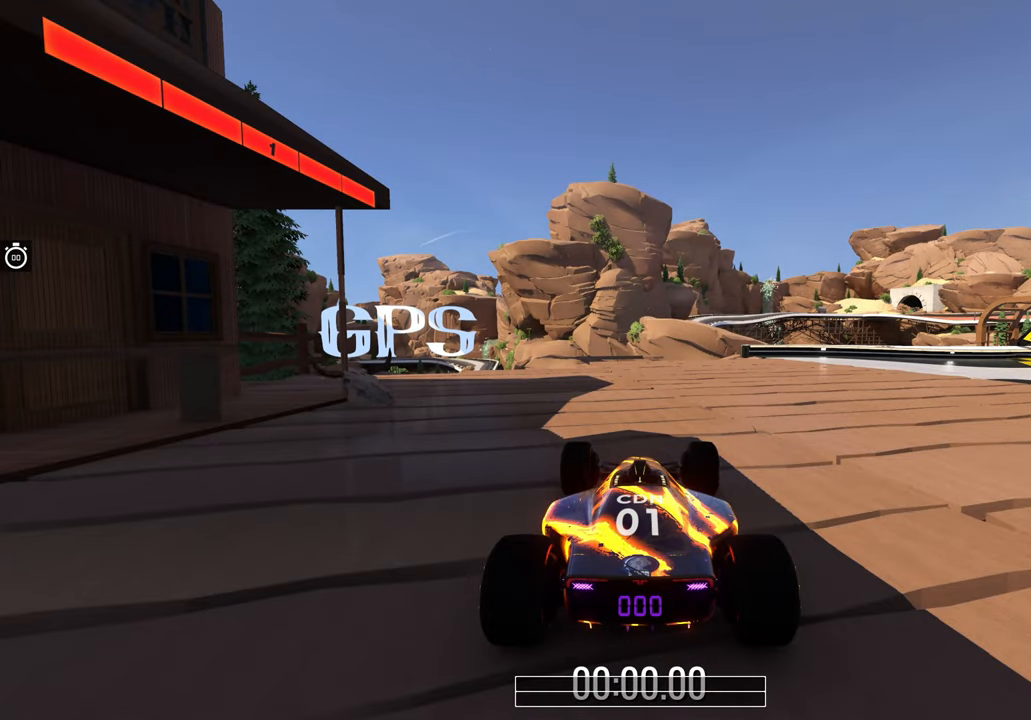
{"keys": ["up"], "events": [[400, "up", "down"]]}
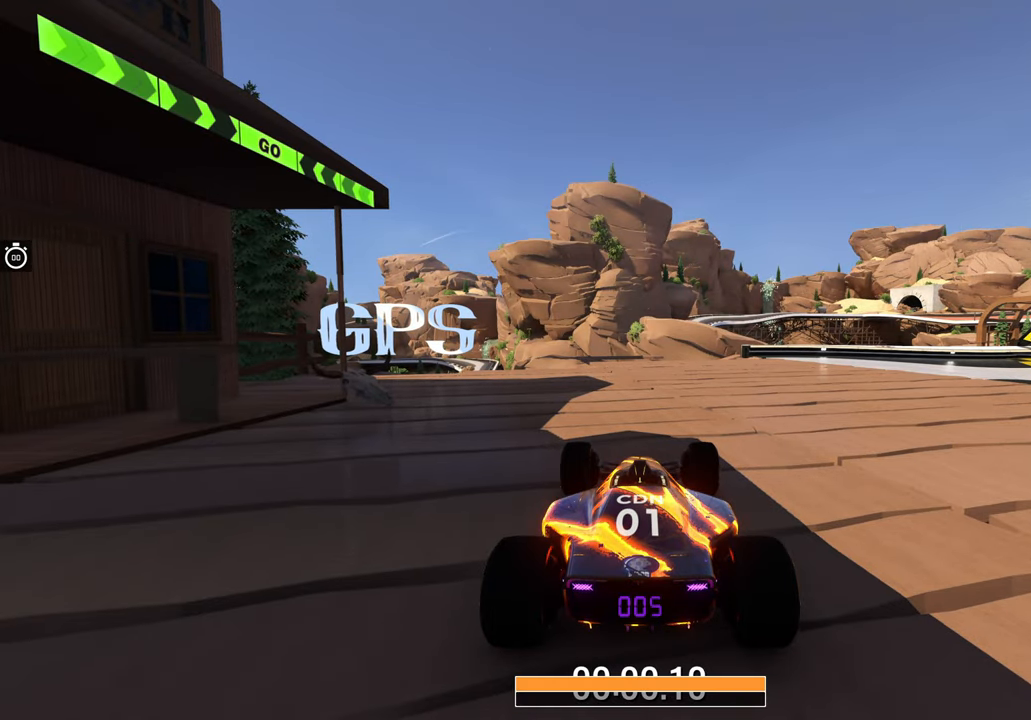
{"keys": ["right", "up"], "events": [[33, "right", "down"]]}
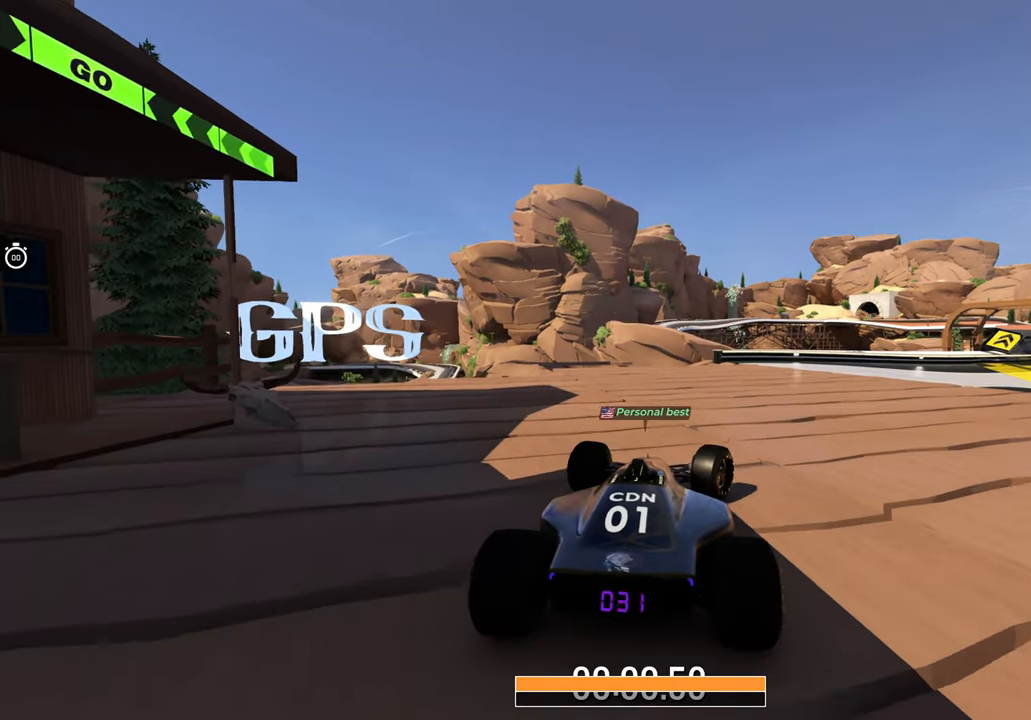
{"keys": ["up"], "events": [[267, "right", "up"], [417, "right", "down"], [500, "right", "up"]]}
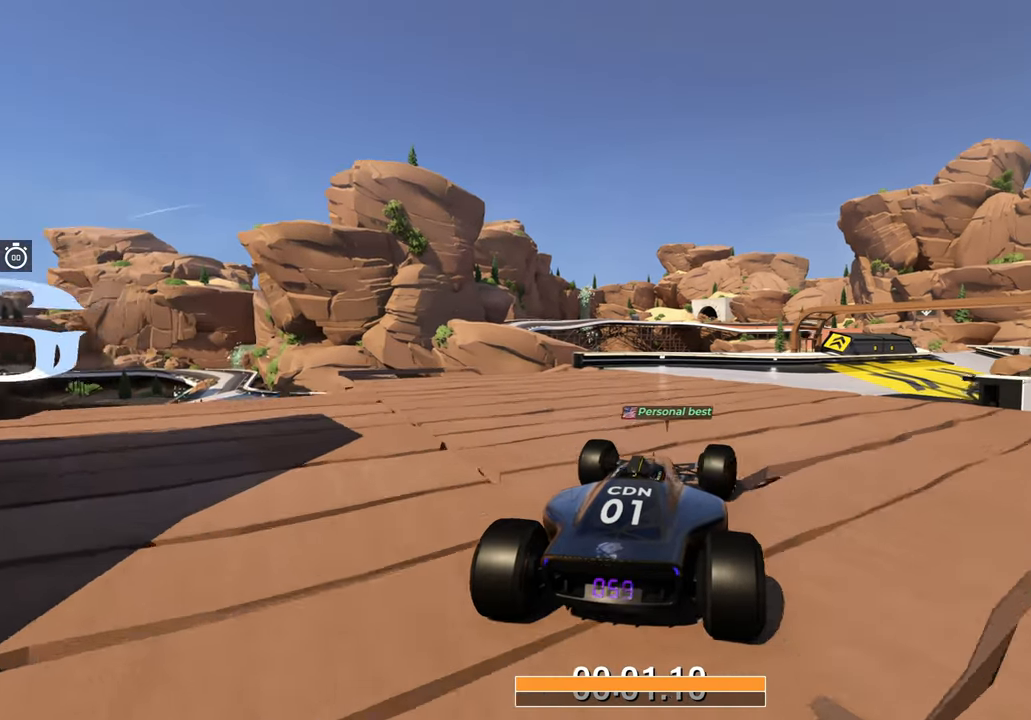
{"keys": ["up"], "events": [[150, "right", "down"], [217, "right", "up"]]}
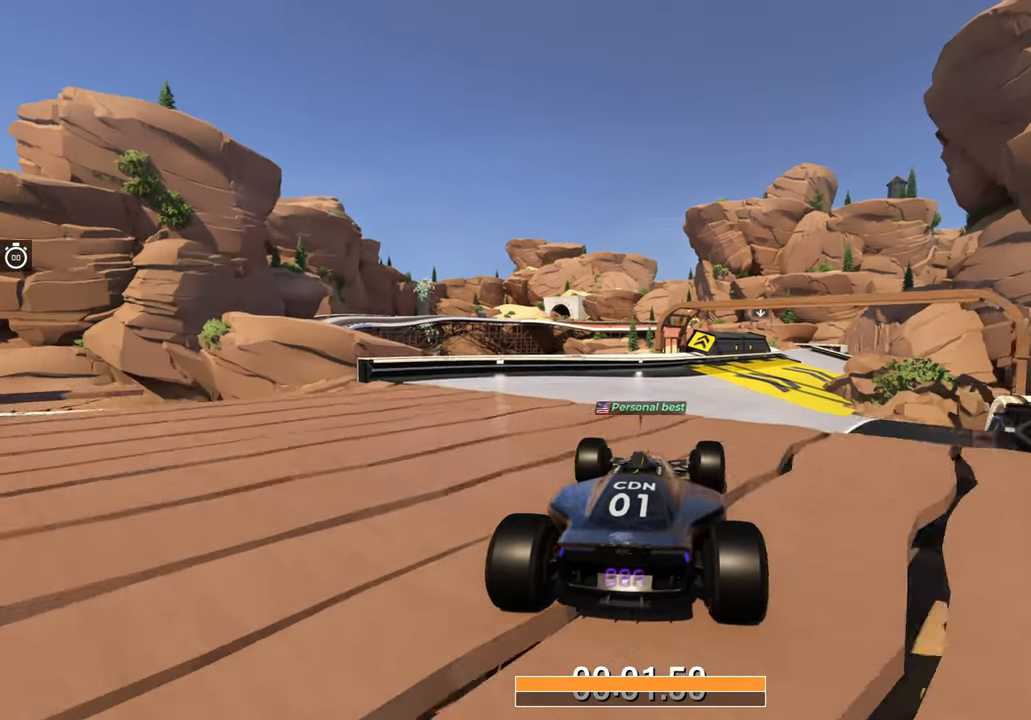
{"keys": ["up"], "events": [[233, "right", "down"], [317, "right", "up"]]}
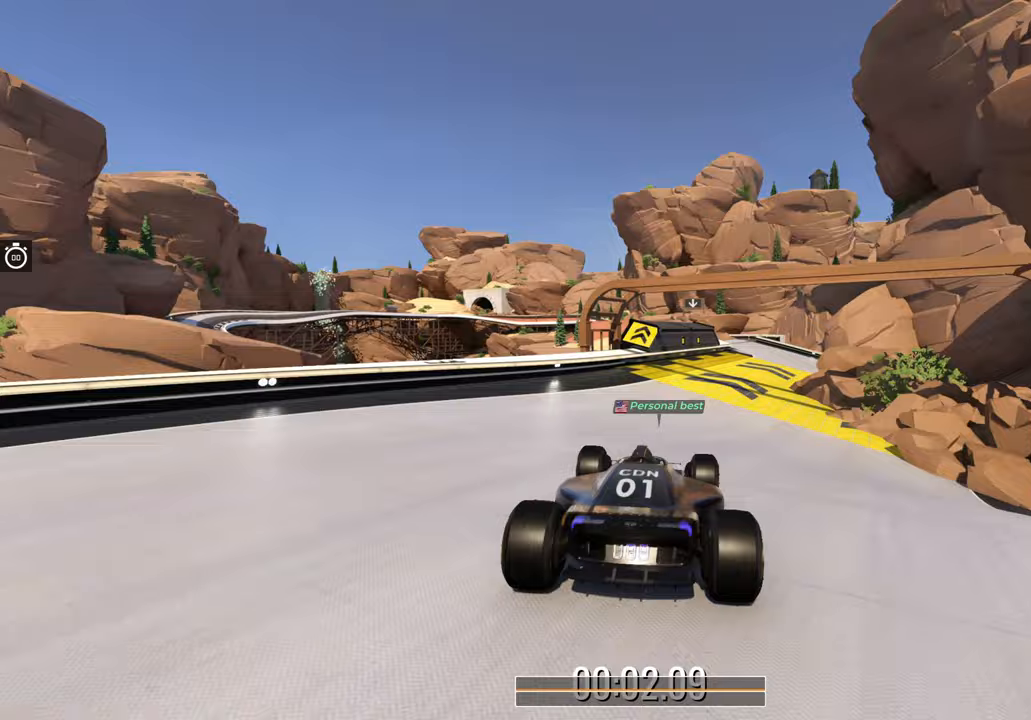
{"keys": ["up"], "events": [[50, "right", "down"], [150, "right", "up"]]}
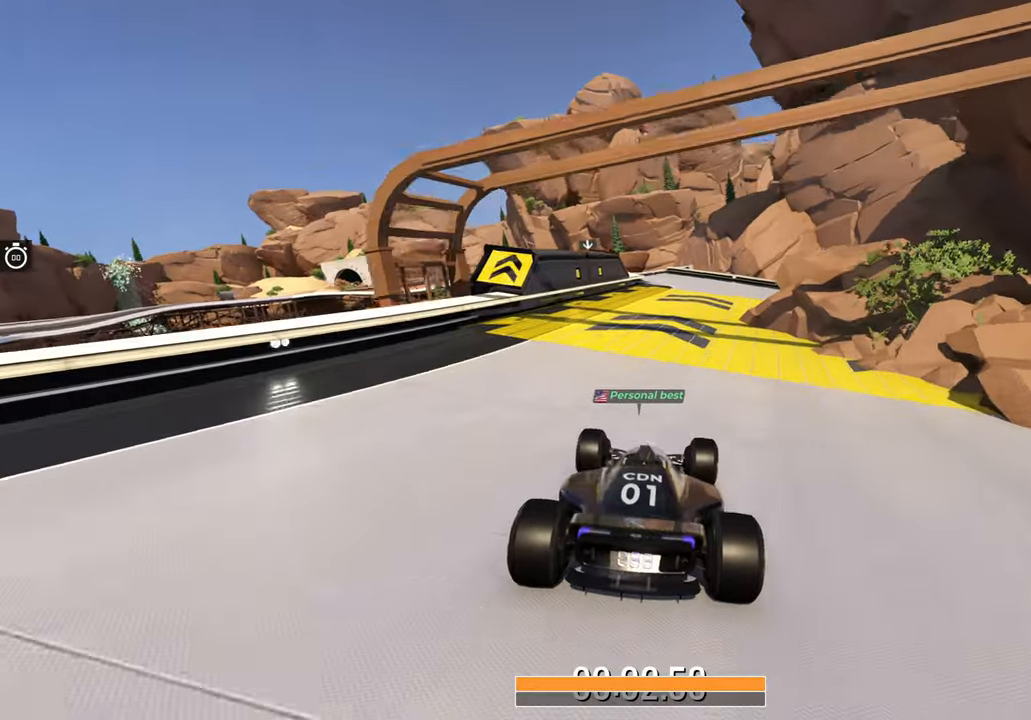
{"keys": ["up"], "events": []}
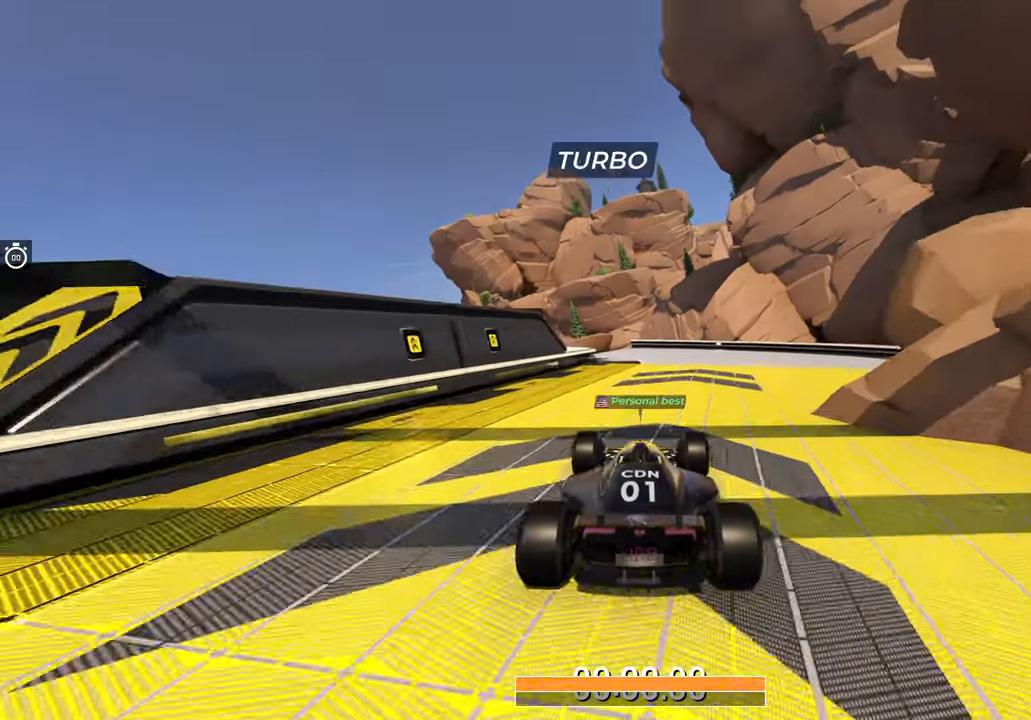
{"keys": ["right", "up"], "events": [[67, "left", "down"], [233, "left", "up"], [500, "right", "down"]]}
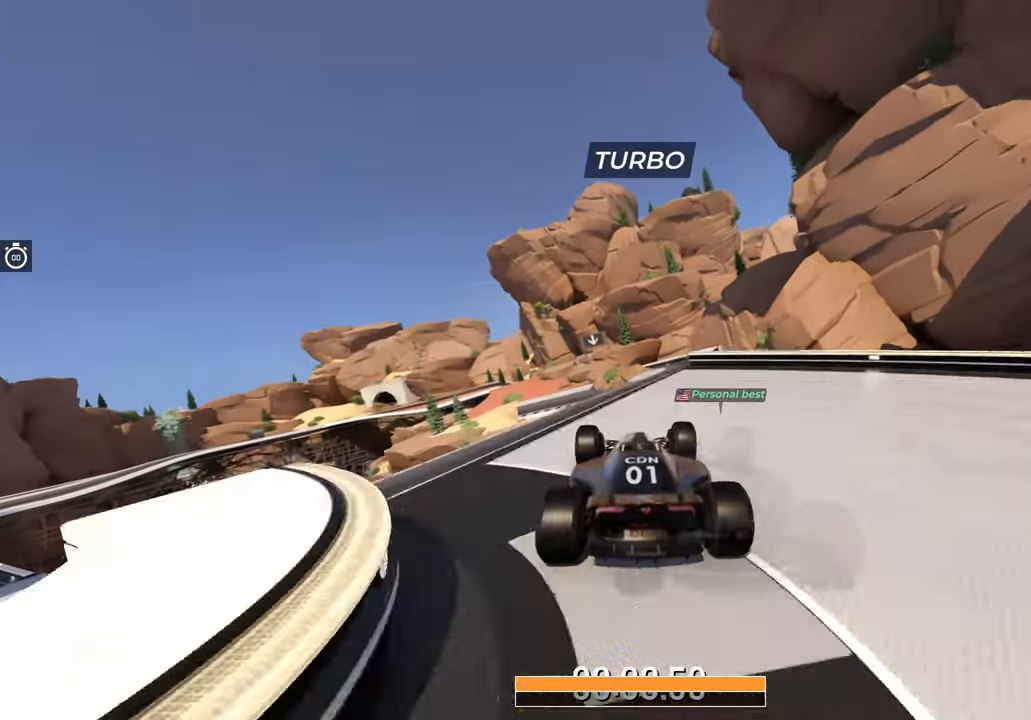
{"keys": ["left", "up"], "events": [[50, "right", "up"], [300, "left", "down"]]}
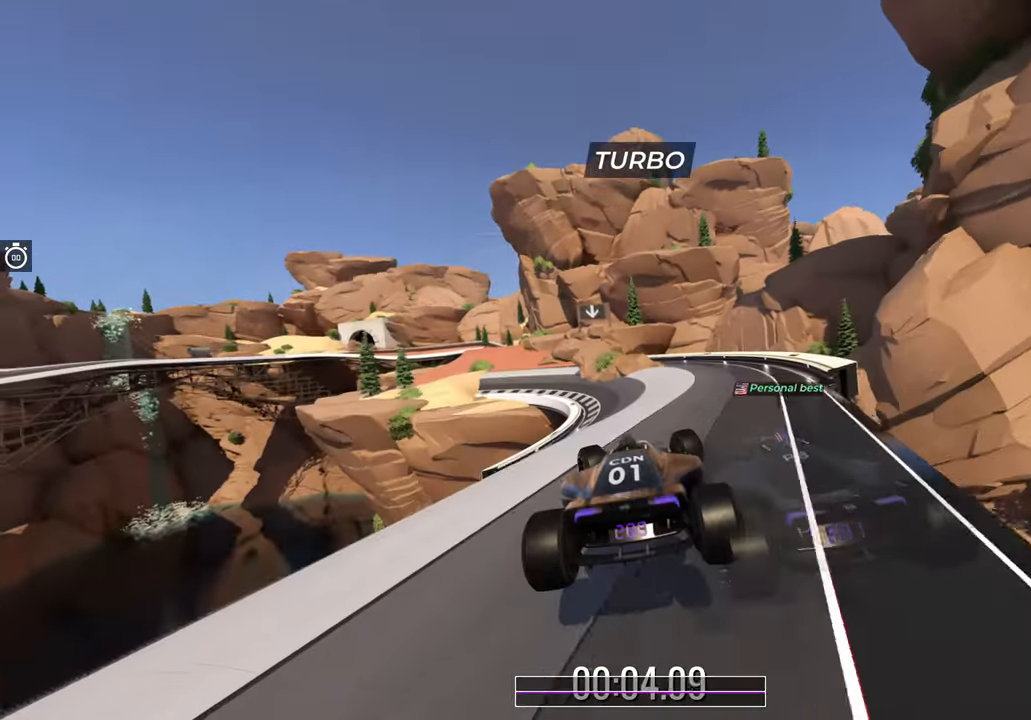
{"keys": ["left", "up"], "events": []}
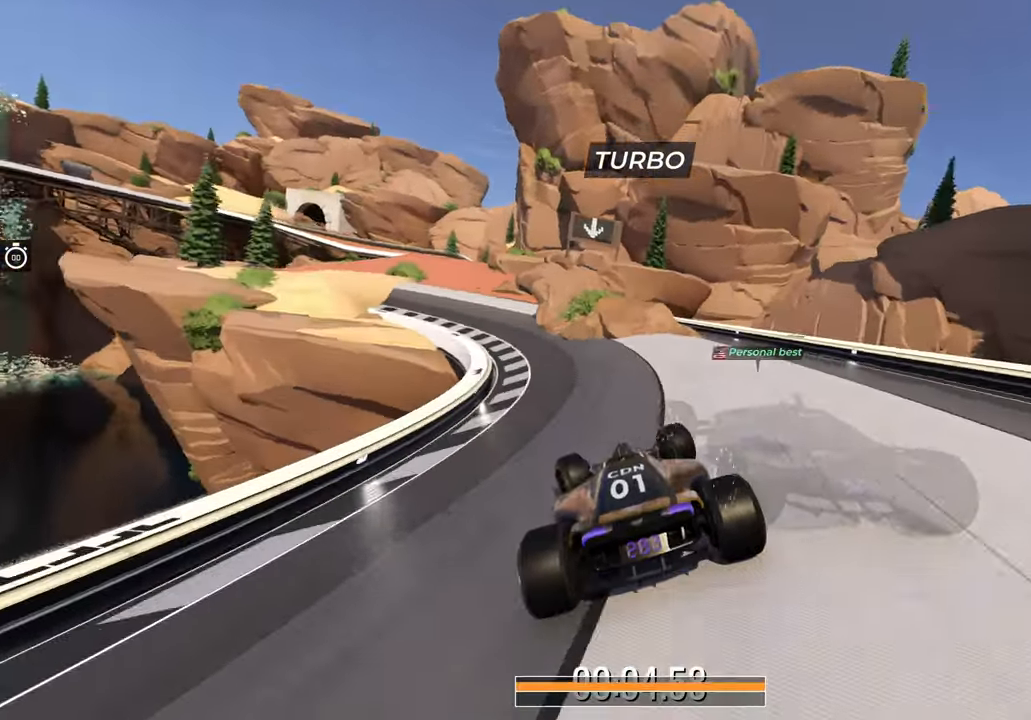
{"keys": ["up"], "events": [[183, "left", "up"]]}